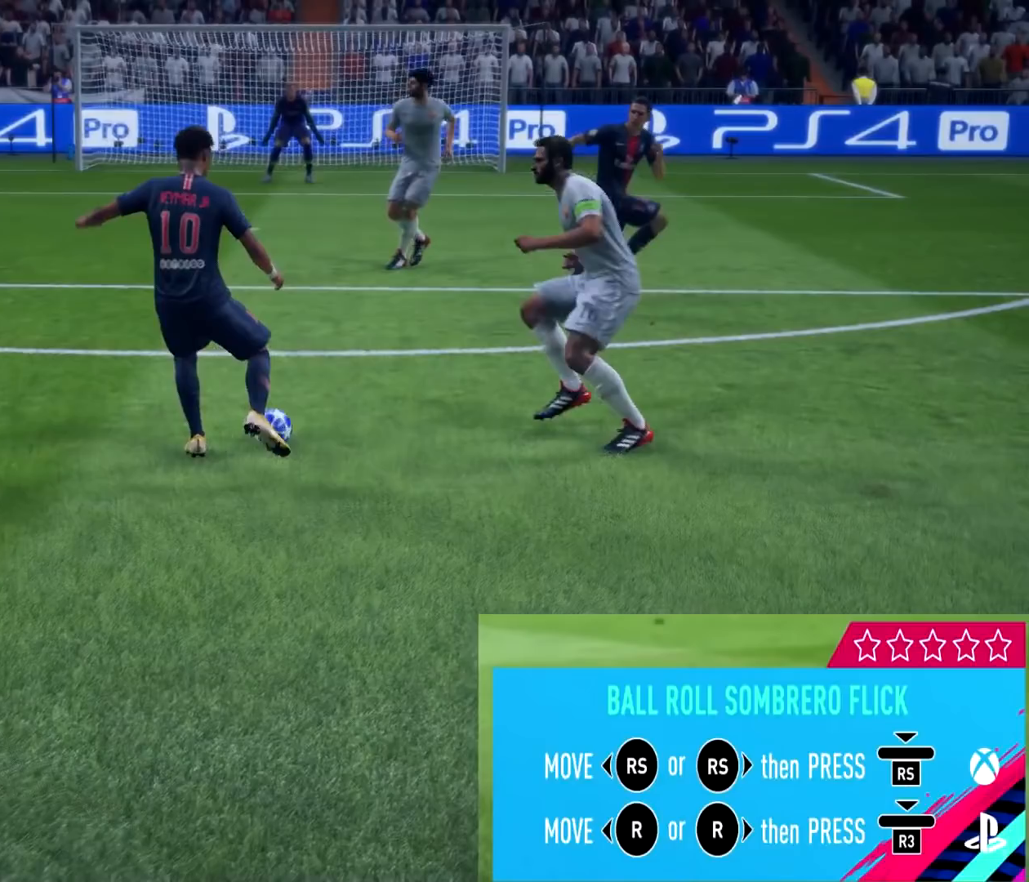
Gameplay with a controller (PlayStation layout); each line is a JSON object with the inputs held at the frame after it. "events" lists button and stick changes between this image and that frame as [ms after this image, input, new state], when the widget could be followed in between.
{"buttons": [], "left_stick": "center", "right_stick": "left", "events": [[301, "right_stick", "left"]]}
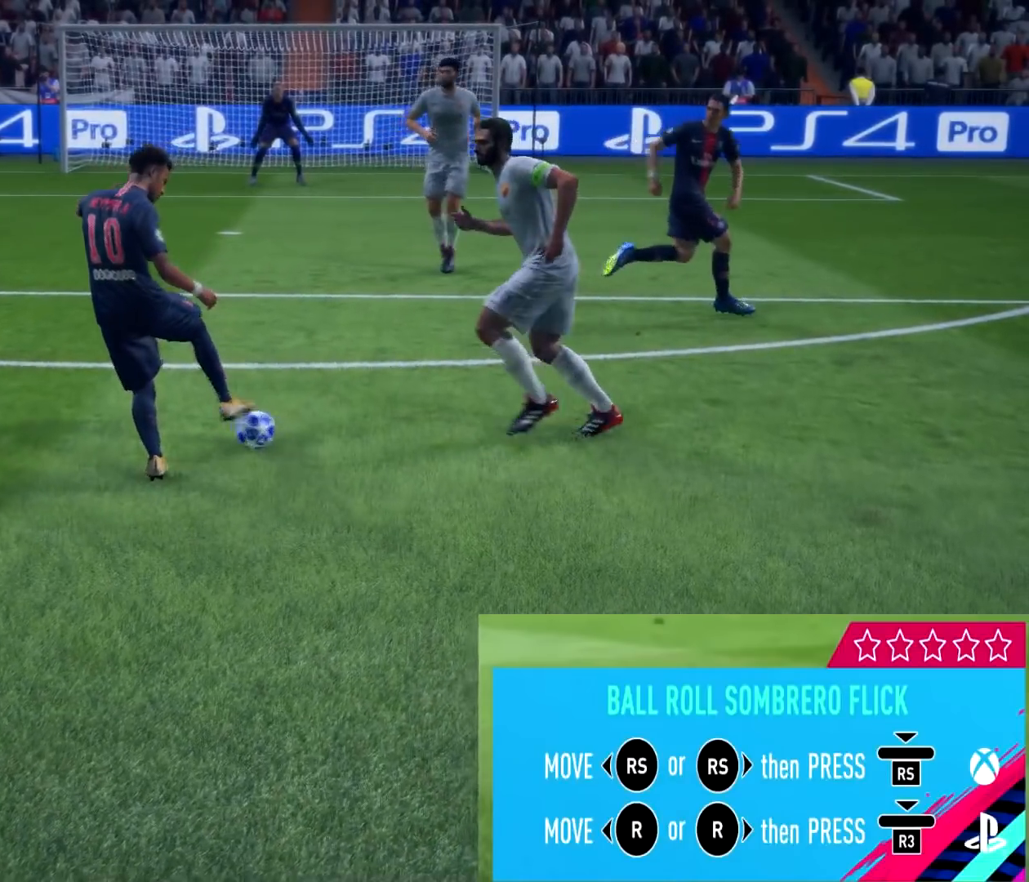
{"buttons": [], "left_stick": "center", "right_stick": "left", "events": []}
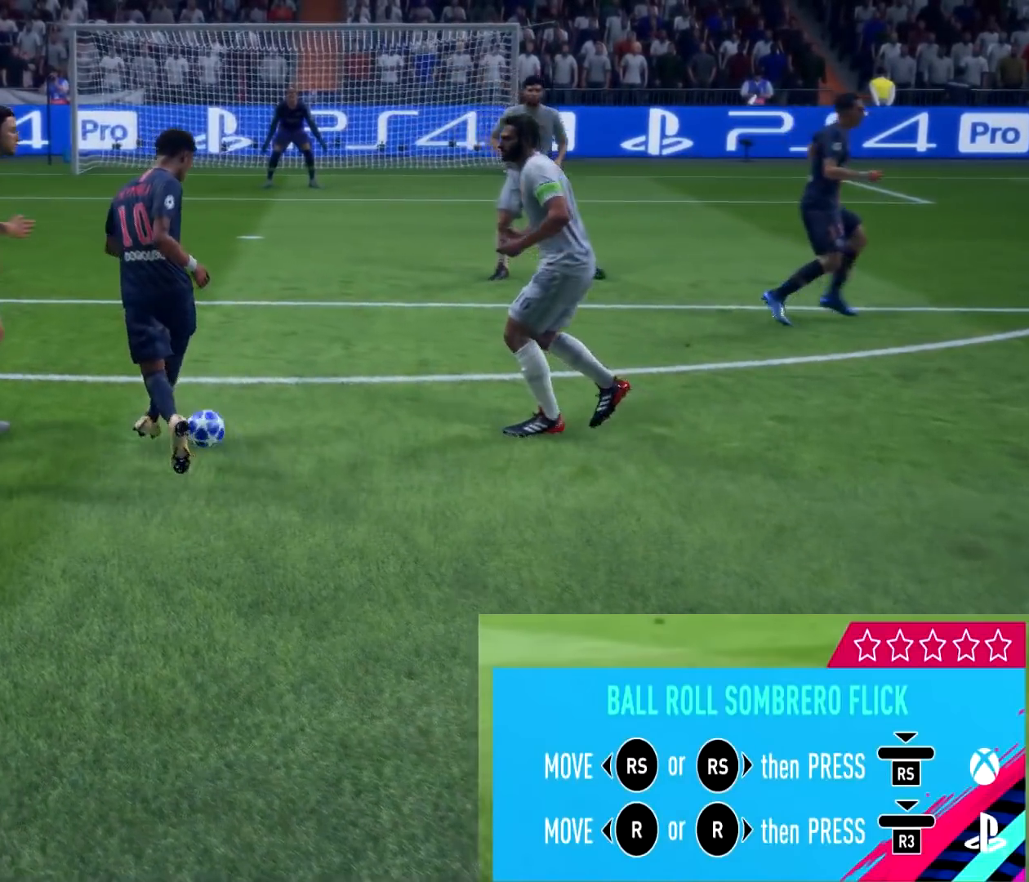
{"buttons": ["R3"], "left_stick": "center", "right_stick": "right", "events": [[34, "right_stick", "center"], [117, "right_stick", "right"], [167, "R3", "down"]]}
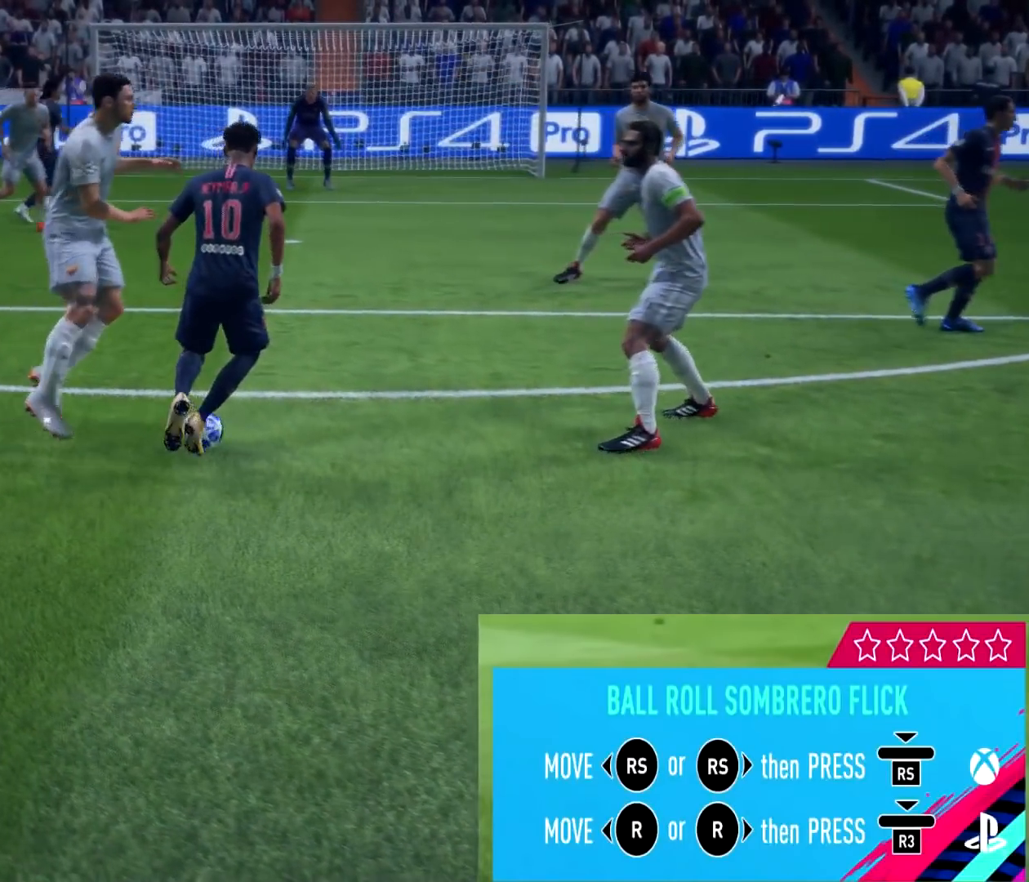
{"buttons": ["R3"], "left_stick": "center", "right_stick": "right", "events": []}
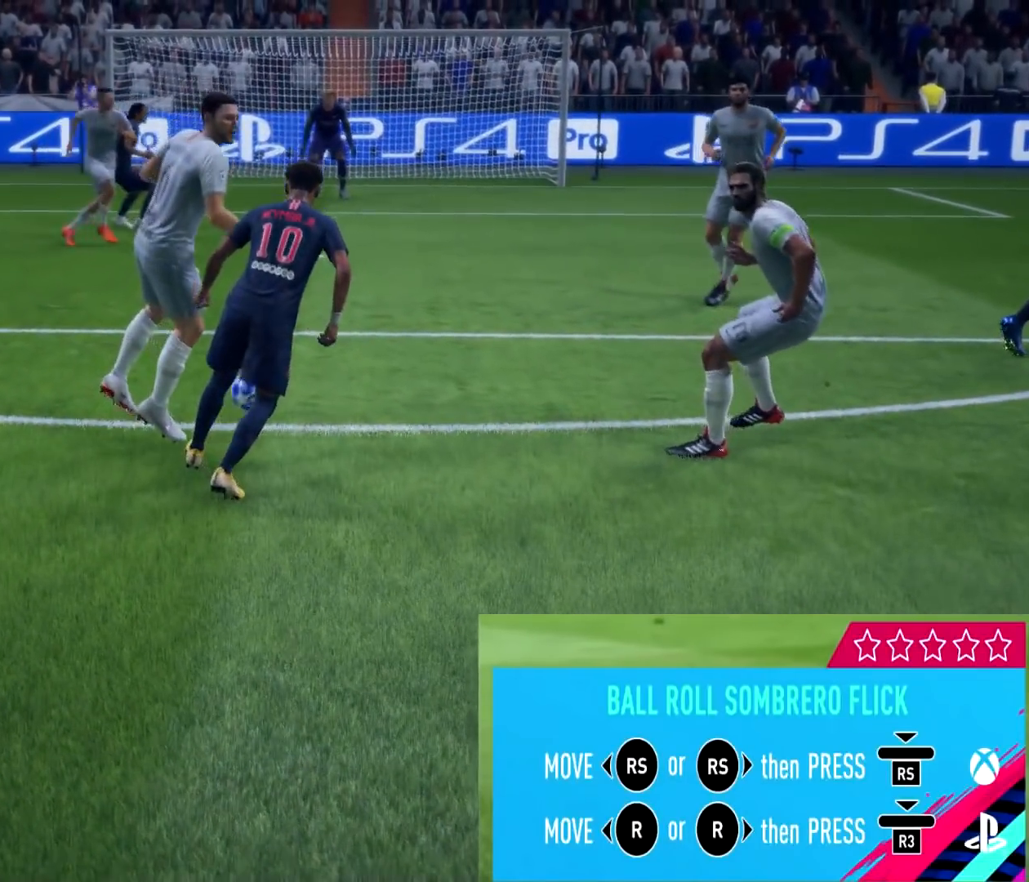
{"buttons": [], "left_stick": "center", "right_stick": "center", "events": [[284, "R3", "up"], [384, "right_stick", "down-right"], [484, "right_stick", "center"]]}